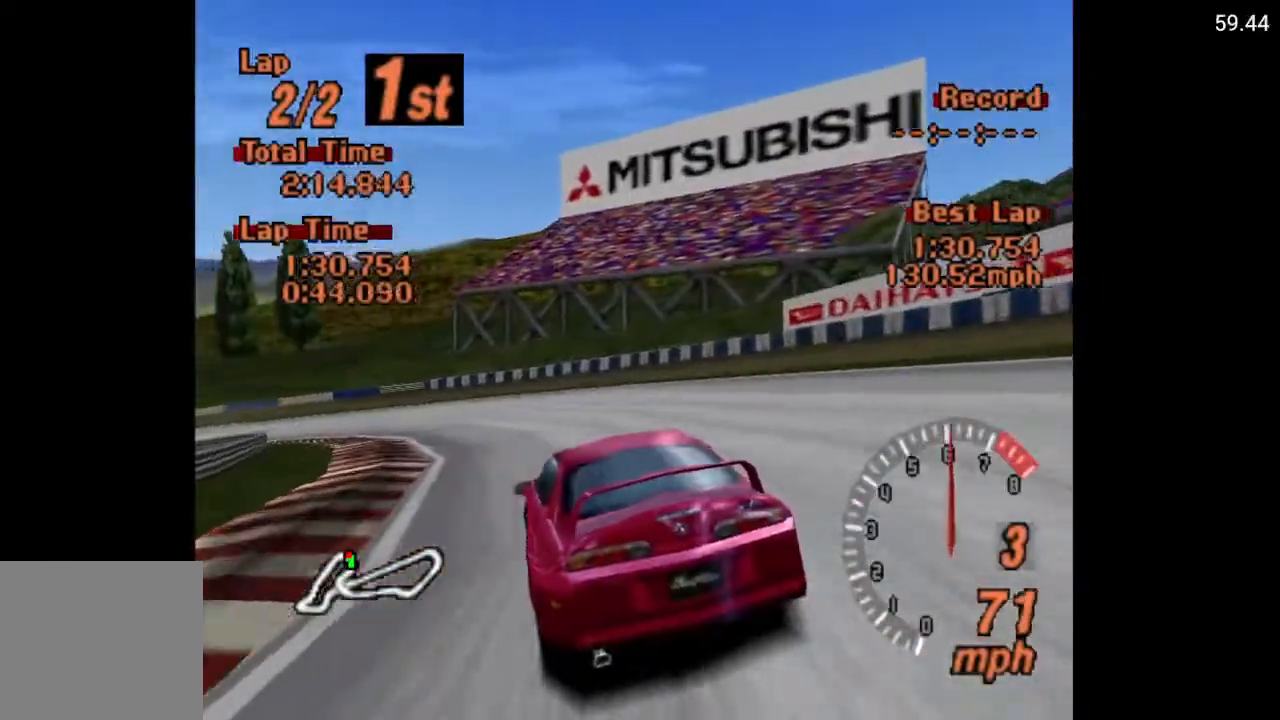
Gameplay with a controller (Xbox layout); each line is a JSON object with the inputs held at the frame after it. "events" lists button and stick changes between this image and that frame as [ms after this image, input, new state], when the widget could be followed in between.
{"buttons": ["A", "DPAD_LEFT"], "left_stick": "center", "right_stick": "center", "events": []}
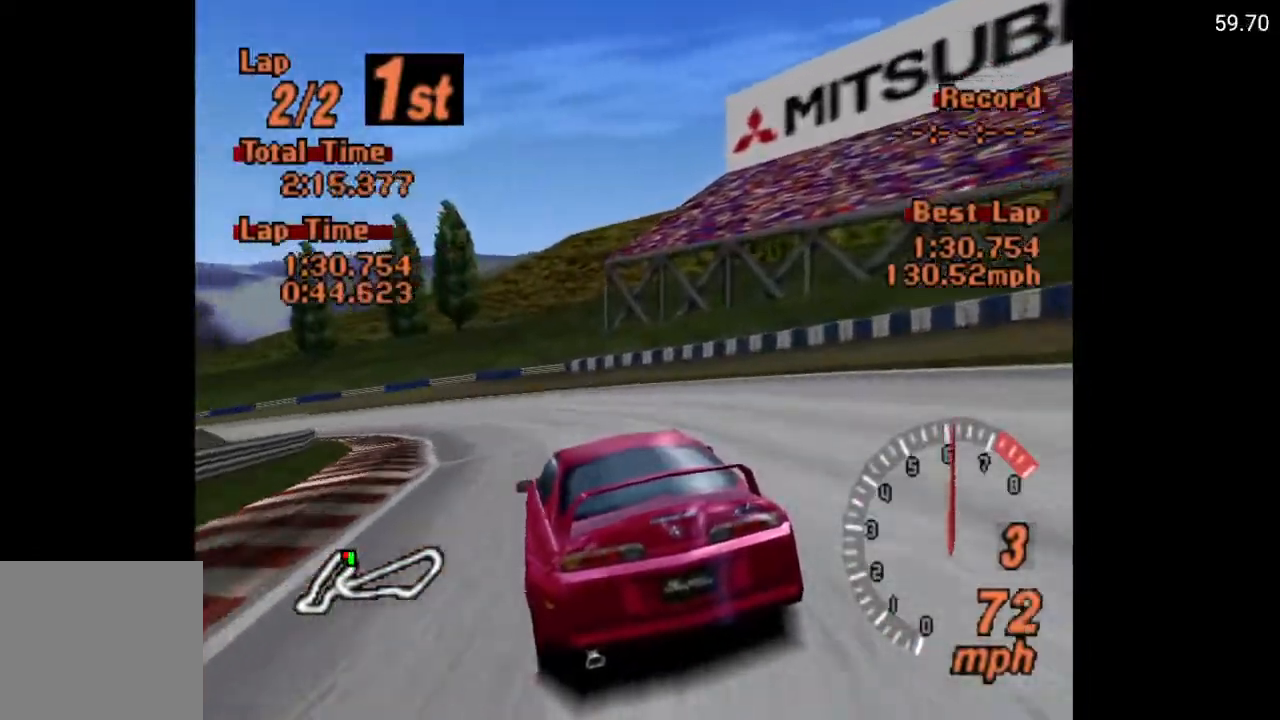
{"buttons": ["A", "DPAD_LEFT"], "left_stick": "center", "right_stick": "center", "events": []}
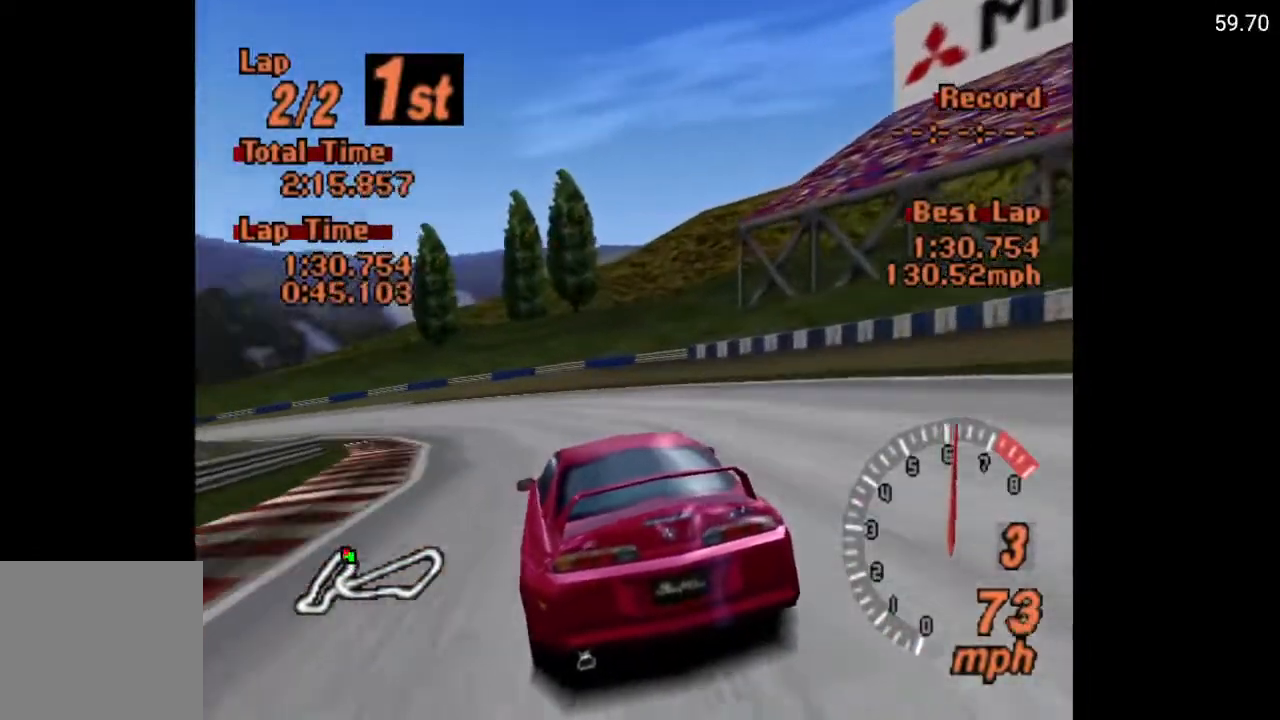
{"buttons": ["A", "DPAD_LEFT"], "left_stick": "center", "right_stick": "center", "events": []}
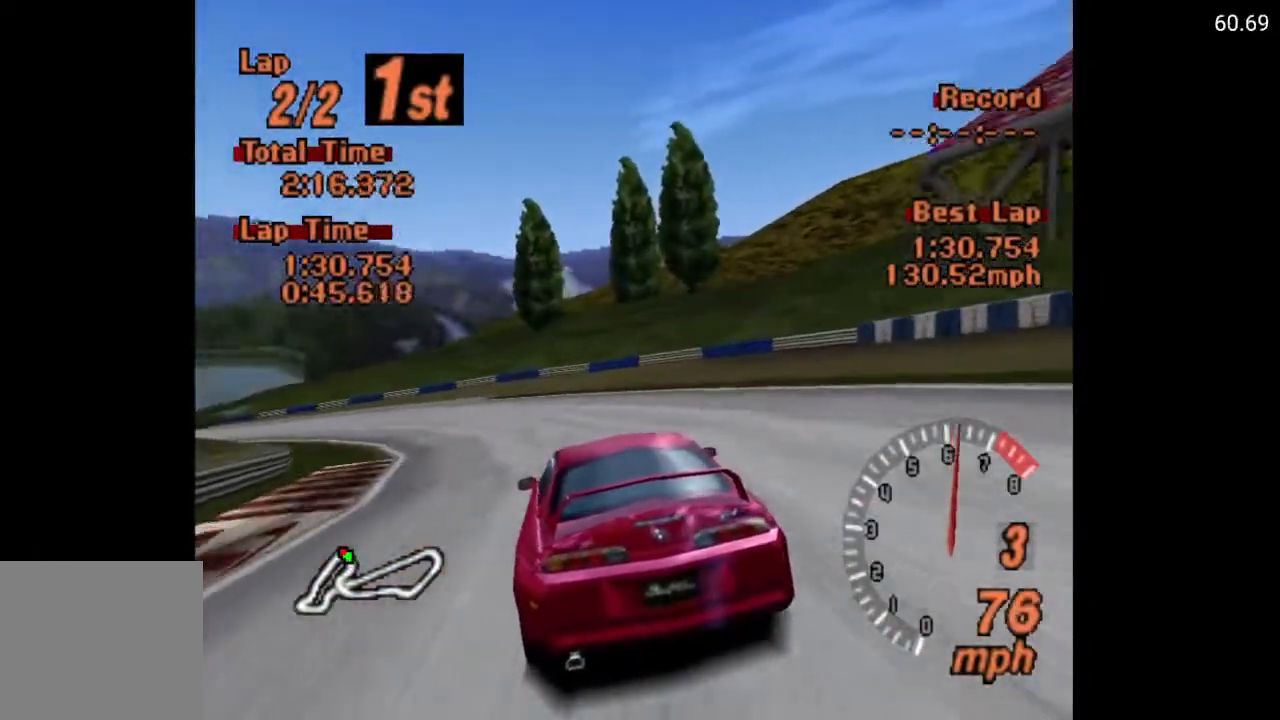
{"buttons": ["A", "DPAD_LEFT"], "left_stick": "center", "right_stick": "center", "events": []}
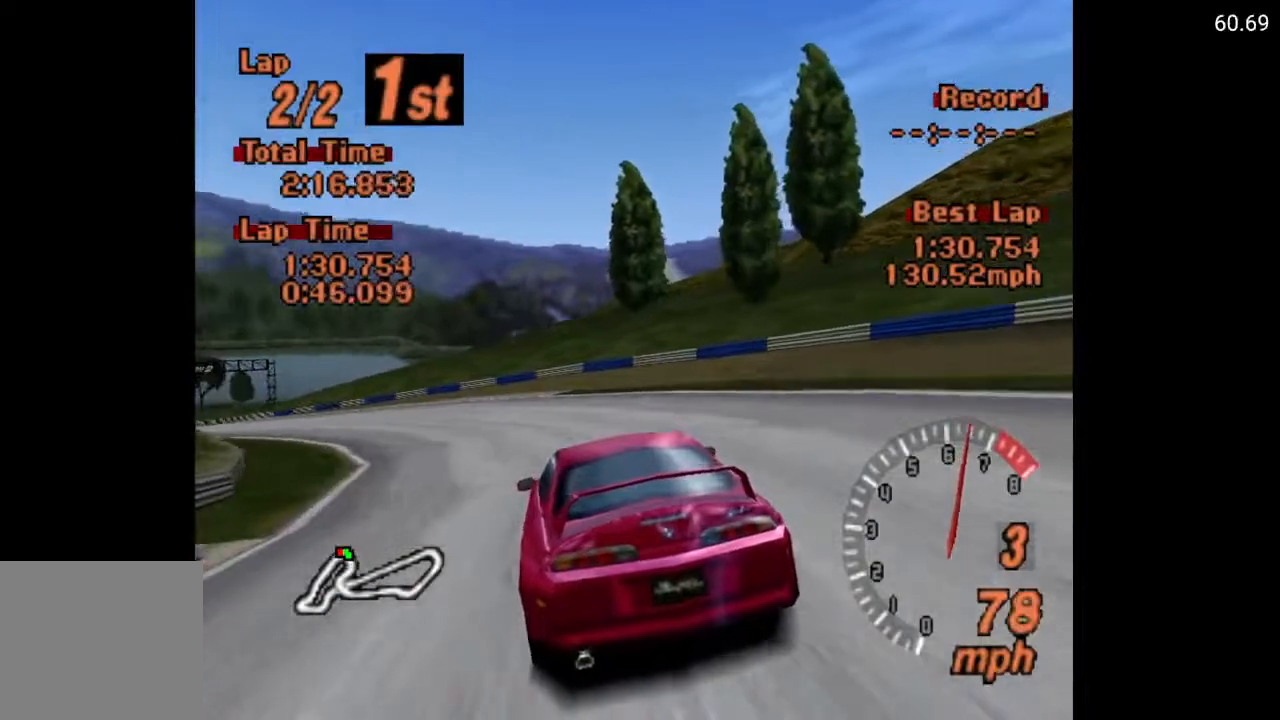
{"buttons": ["A"], "left_stick": "center", "right_stick": "center", "events": [[317, "DPAD_LEFT", "up"]]}
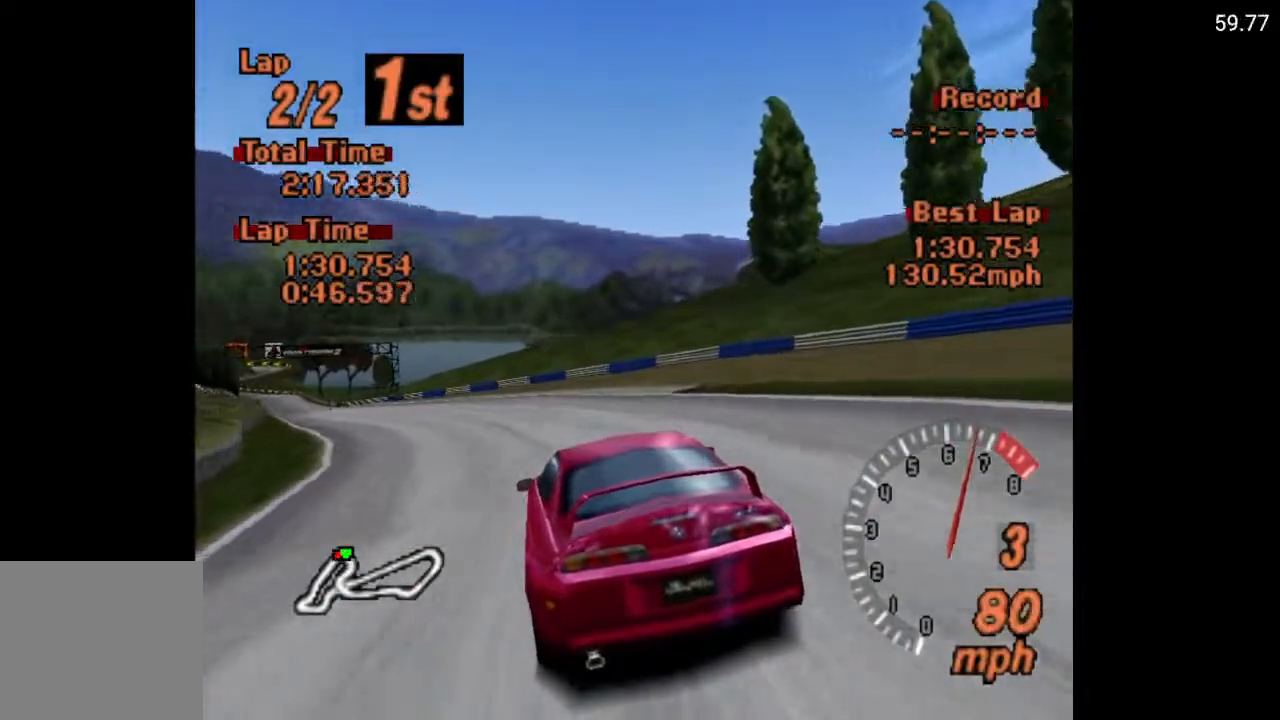
{"buttons": ["A"], "left_stick": "center", "right_stick": "center", "events": [[400, "DPAD_LEFT", "down"], [500, "DPAD_LEFT", "up"]]}
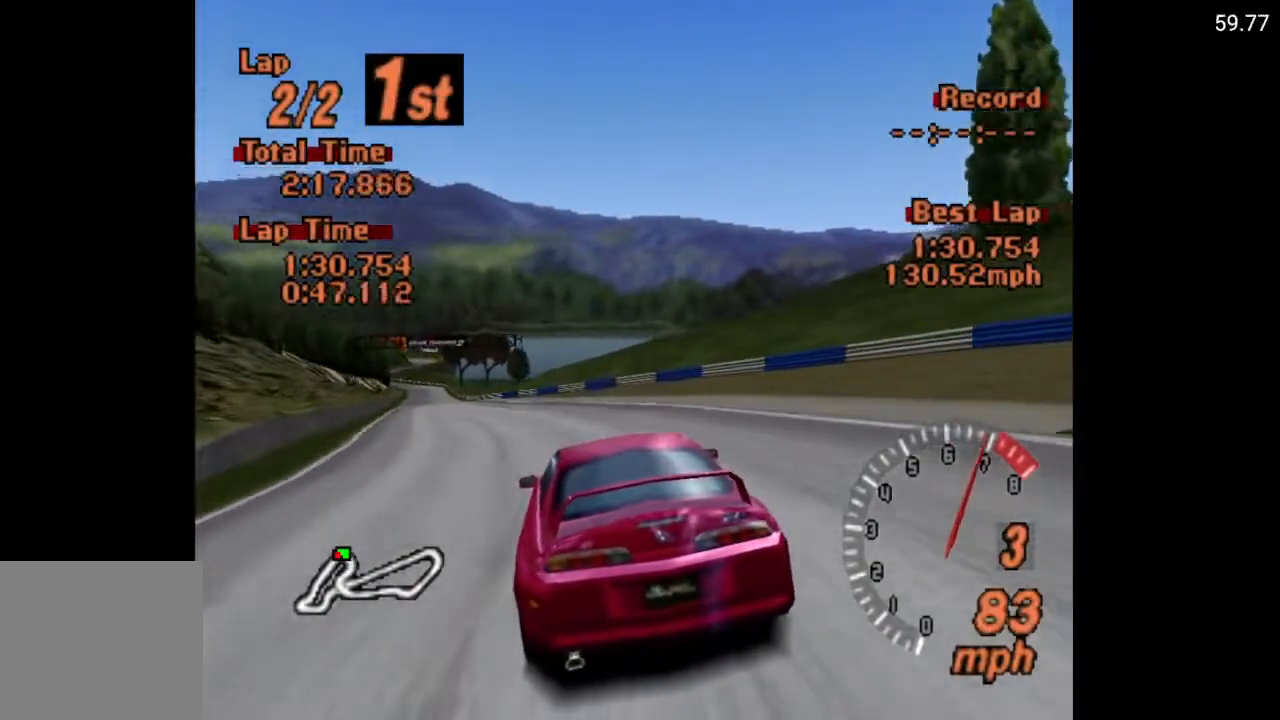
{"buttons": ["A"], "left_stick": "center", "right_stick": "center", "events": [[233, "DPAD_LEFT", "down"], [333, "DPAD_LEFT", "up"]]}
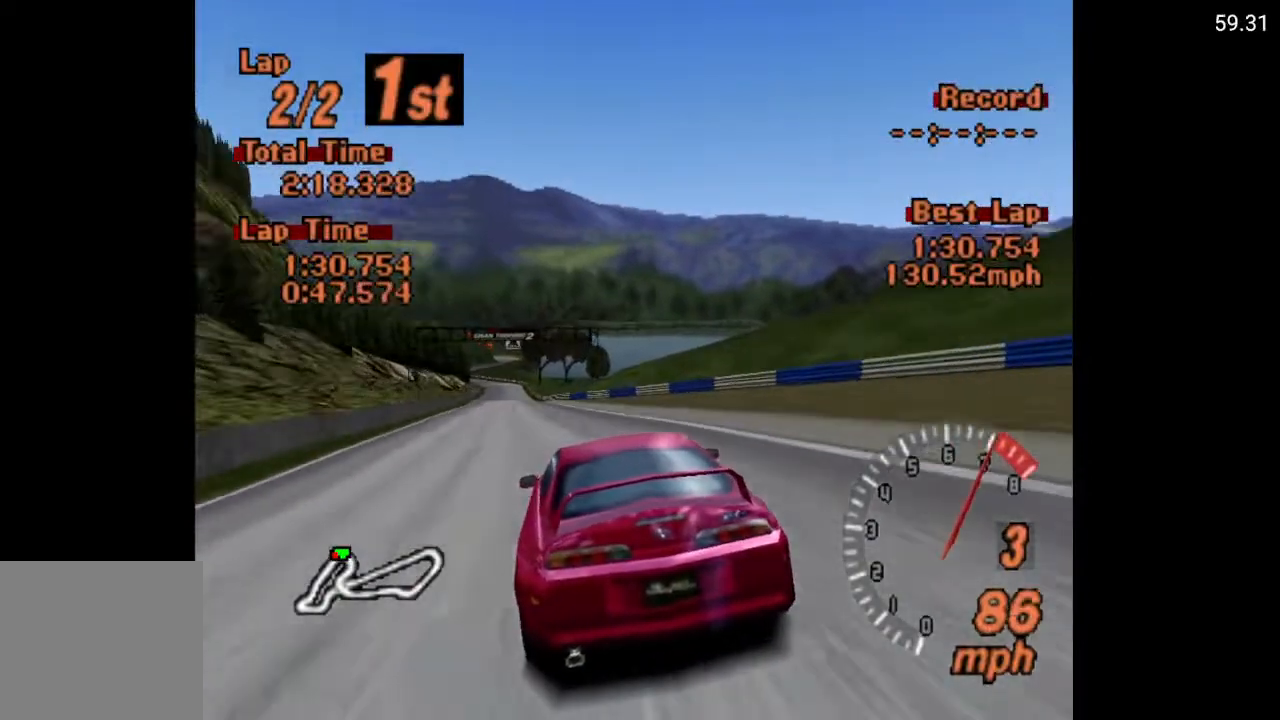
{"buttons": ["A"], "left_stick": "center", "right_stick": "center", "events": [[167, "DPAD_RIGHT", "down"], [233, "DPAD_RIGHT", "up"], [233, "R2", "down"], [350, "R2", "up"]]}
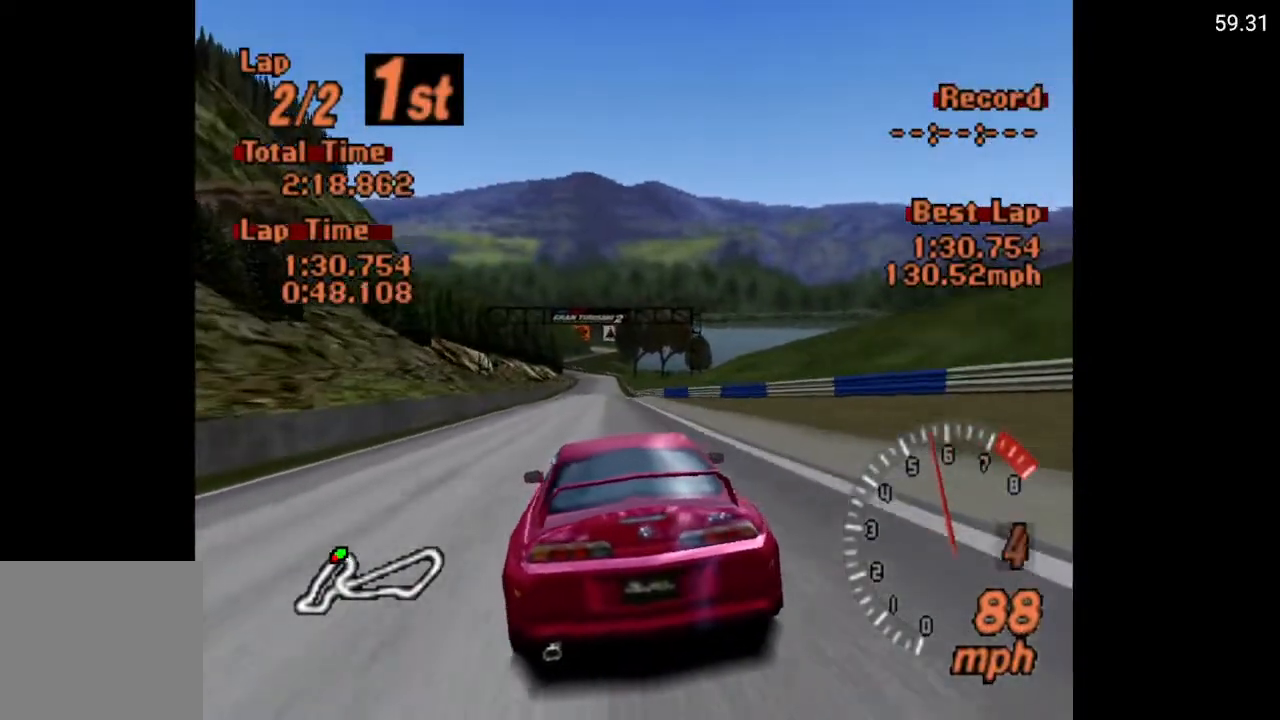
{"buttons": ["A"], "left_stick": "center", "right_stick": "center", "events": [[167, "L1", "down"], [450, "L1", "up"]]}
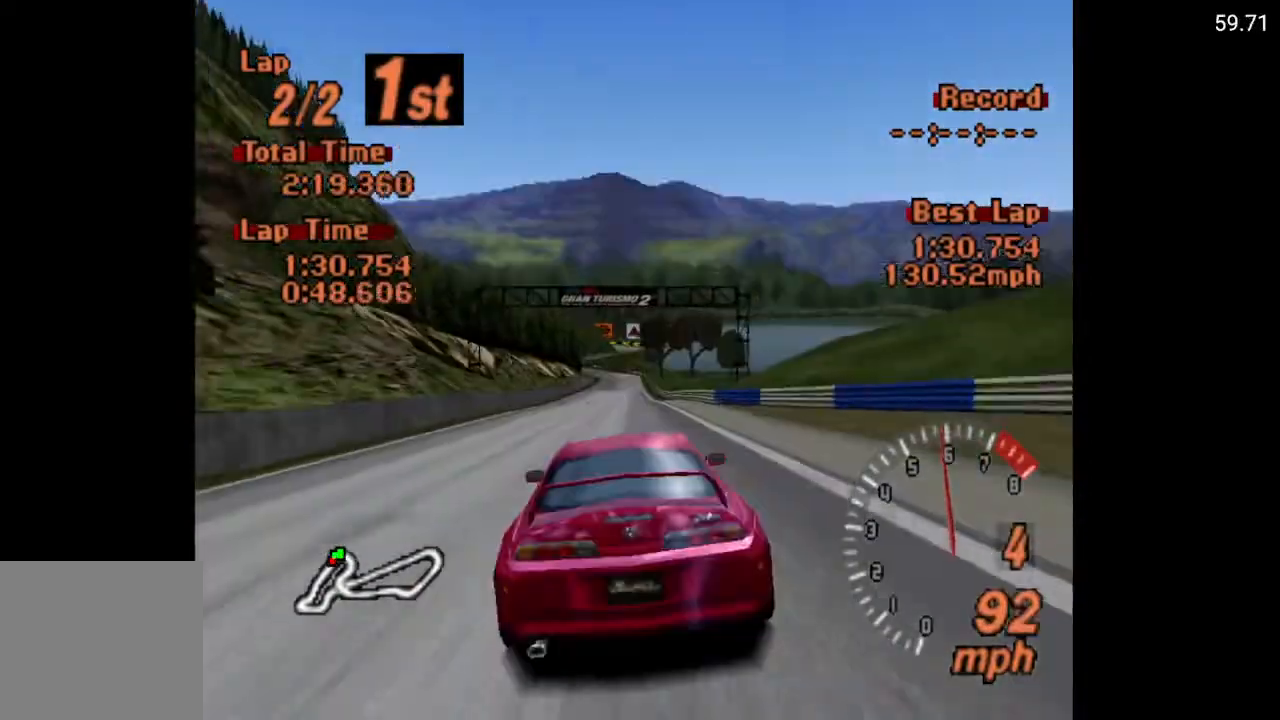
{"buttons": ["A"], "left_stick": "center", "right_stick": "center", "events": []}
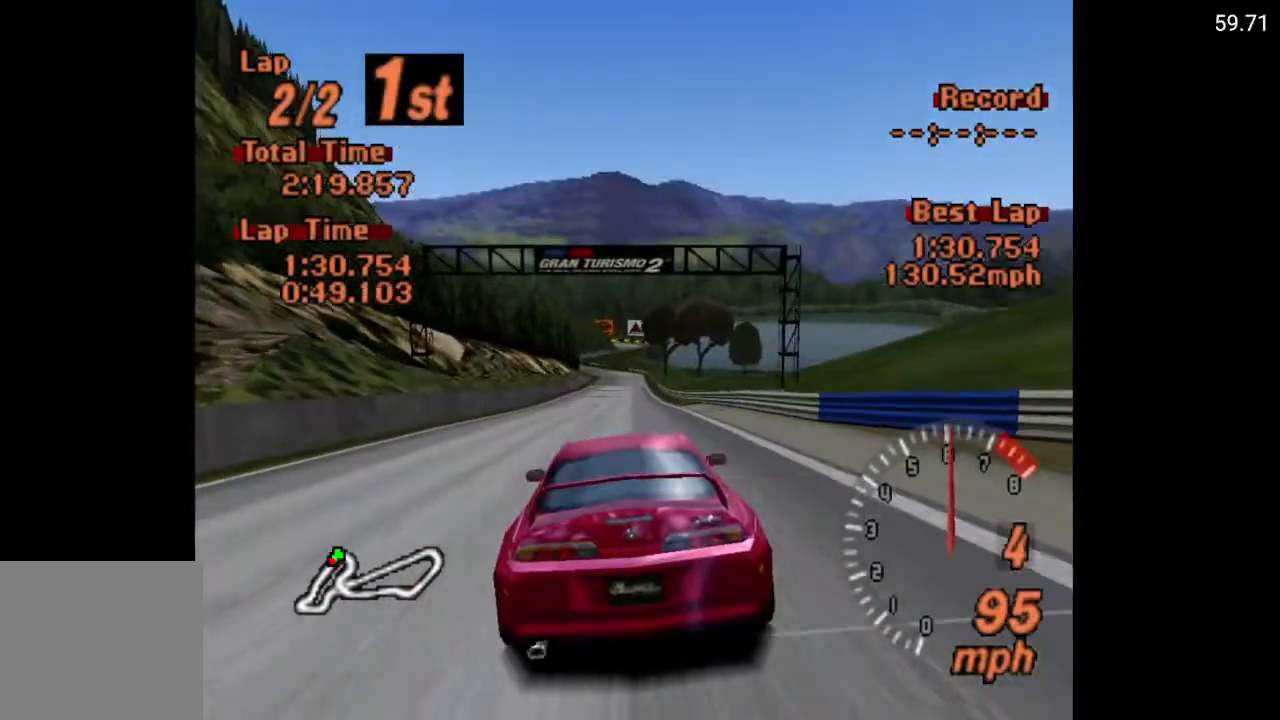
{"buttons": ["A"], "left_stick": "center", "right_stick": "center", "events": []}
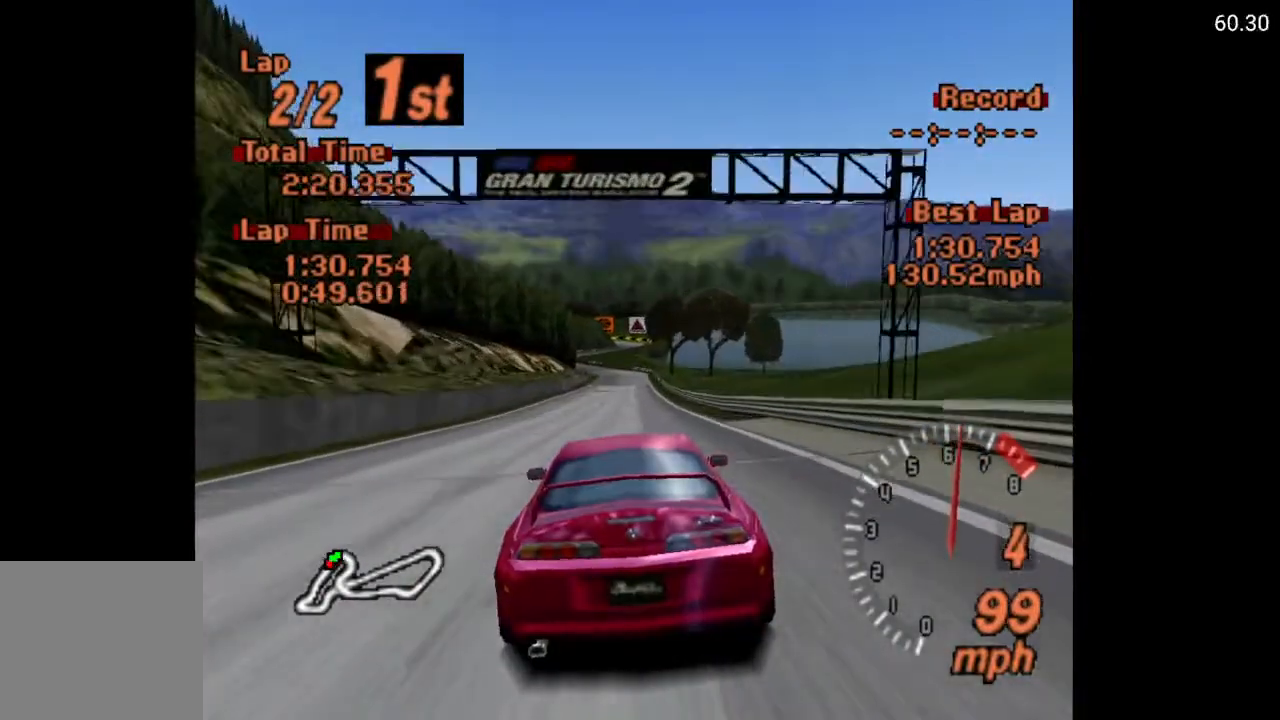
{"buttons": ["A"], "left_stick": "center", "right_stick": "center", "events": []}
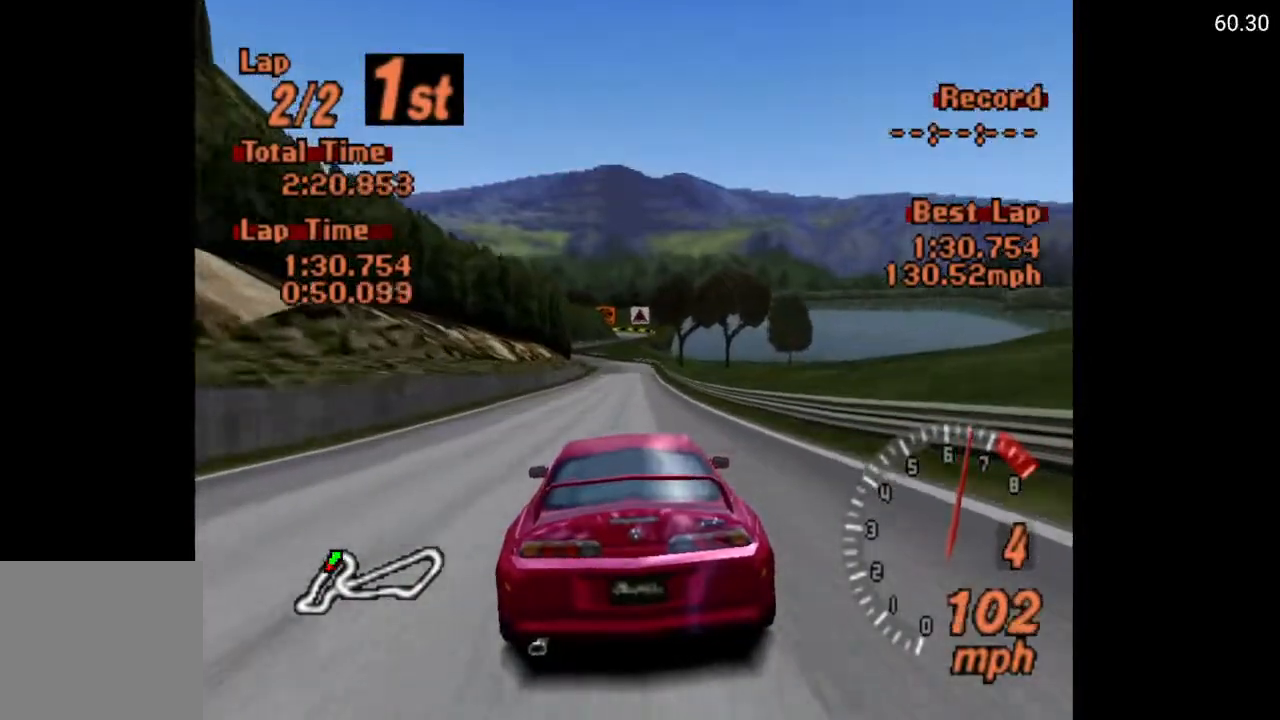
{"buttons": ["A"], "left_stick": "center", "right_stick": "center", "events": [[317, "DPAD_RIGHT", "down"], [333, "DPAD_RIGHT", "up"]]}
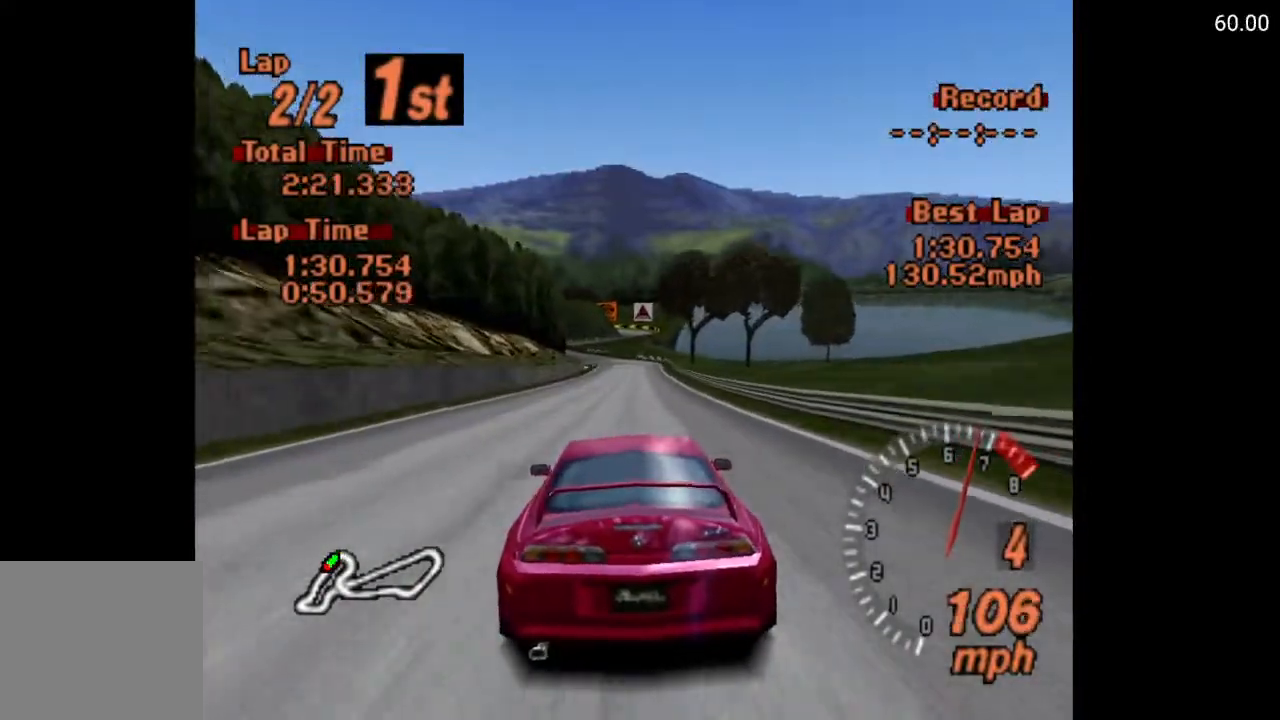
{"buttons": ["A"], "left_stick": "center", "right_stick": "center", "events": []}
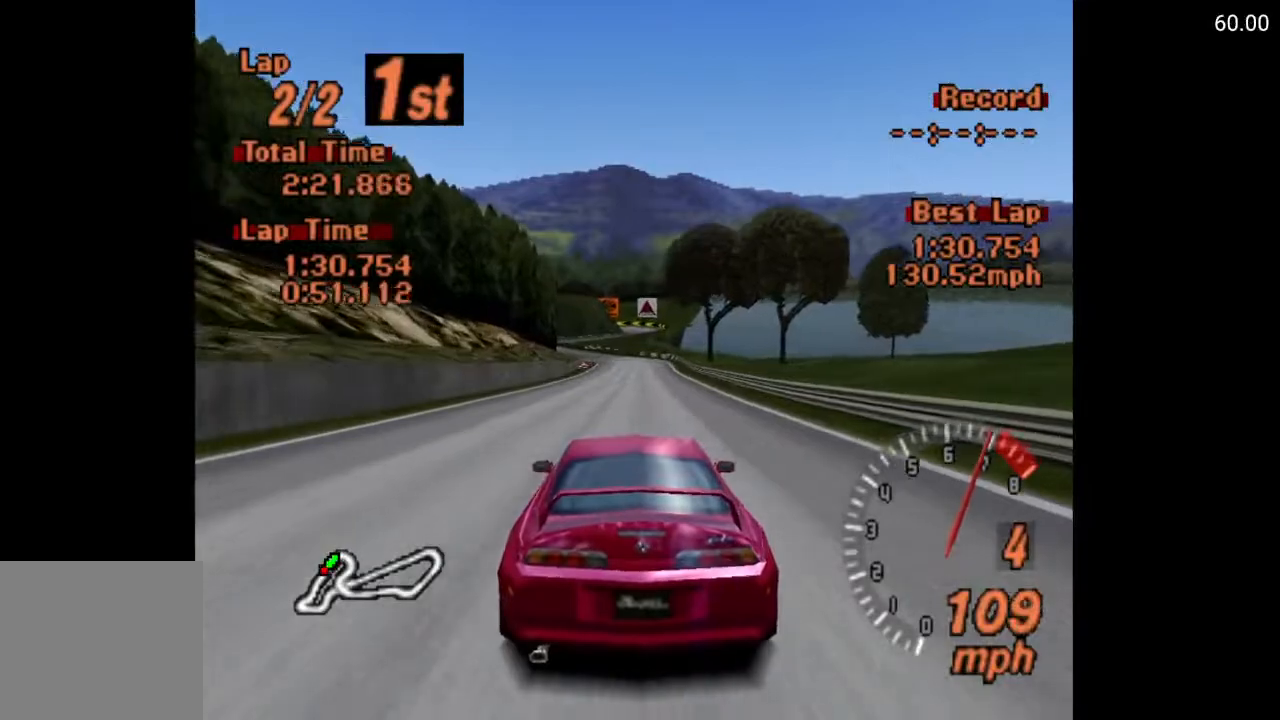
{"buttons": ["A"], "left_stick": "center", "right_stick": "center", "events": []}
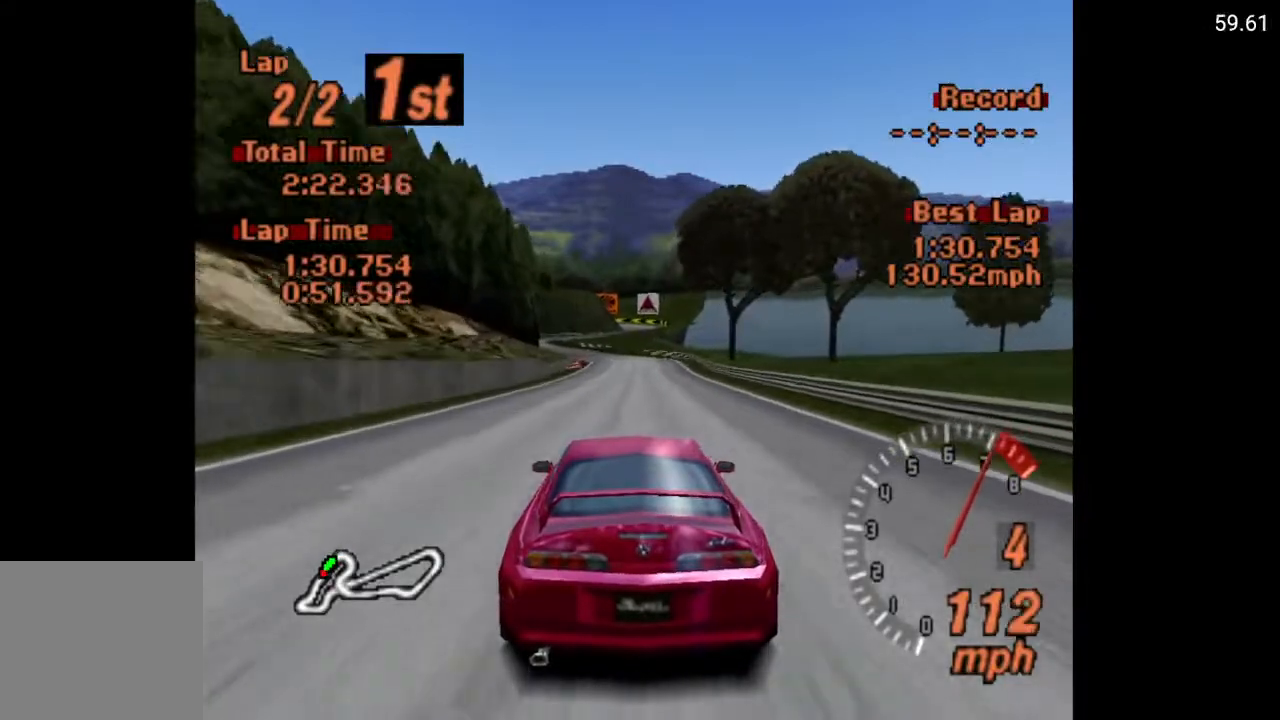
{"buttons": ["A"], "left_stick": "center", "right_stick": "center", "events": [[317, "R2", "down"], [450, "R2", "up"]]}
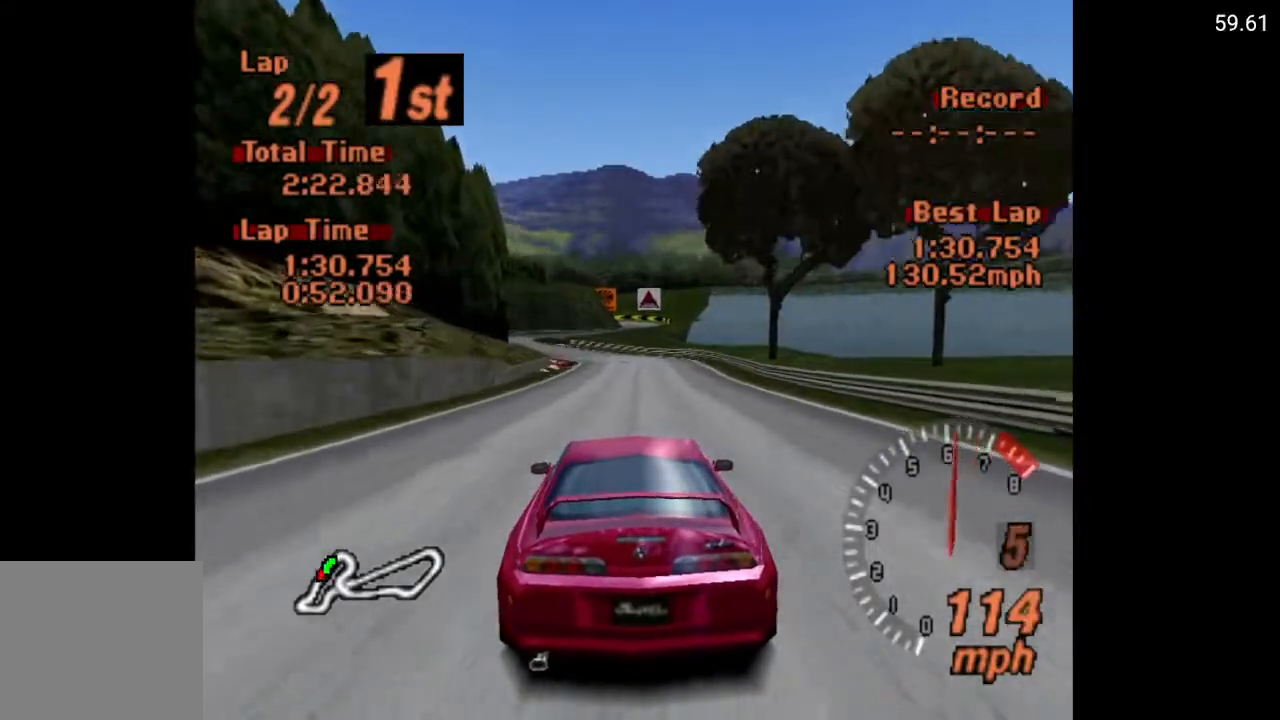
{"buttons": ["A", "DPAD_LEFT"], "left_stick": "center", "right_stick": "center", "events": [[133, "DPAD_LEFT", "down"], [233, "DPAD_LEFT", "up"], [433, "DPAD_LEFT", "down"]]}
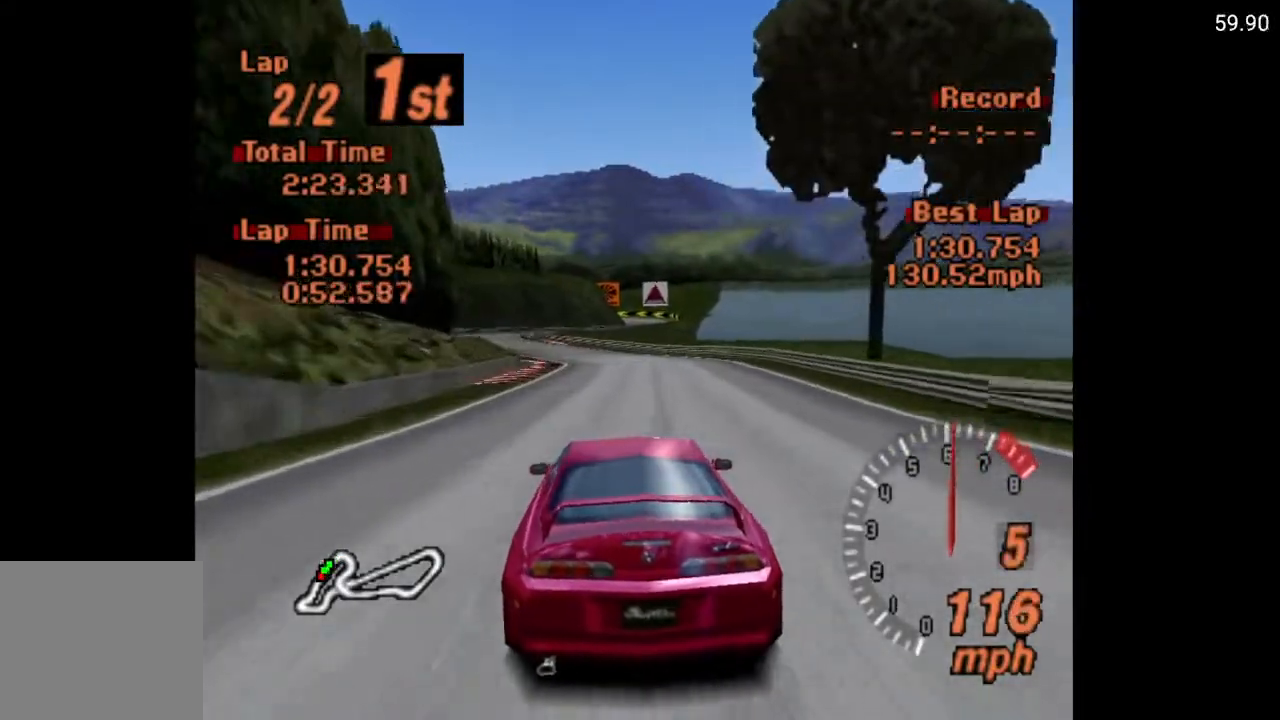
{"buttons": ["A", "DPAD_LEFT"], "left_stick": "center", "right_stick": "center", "events": [[50, "DPAD_LEFT", "up"], [350, "DPAD_LEFT", "down"]]}
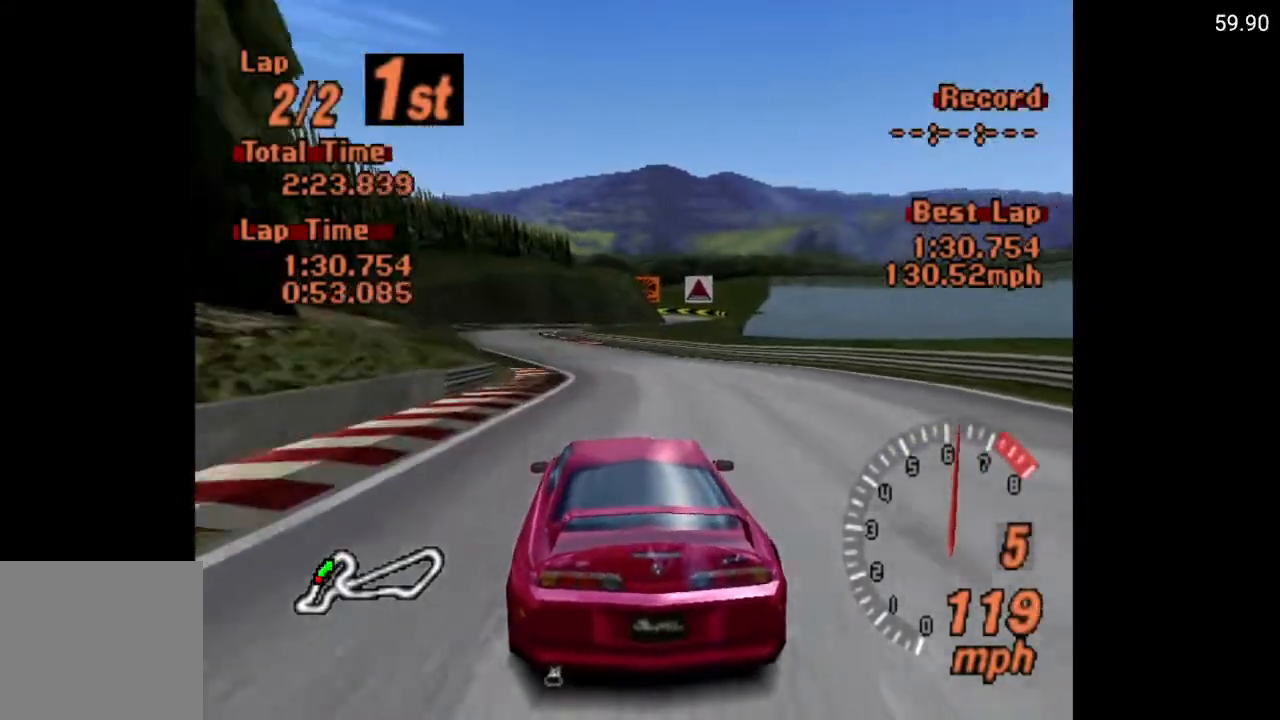
{"buttons": [], "left_stick": "center", "right_stick": "center", "events": [[17, "DPAD_LEFT", "up"], [33, "A", "up"]]}
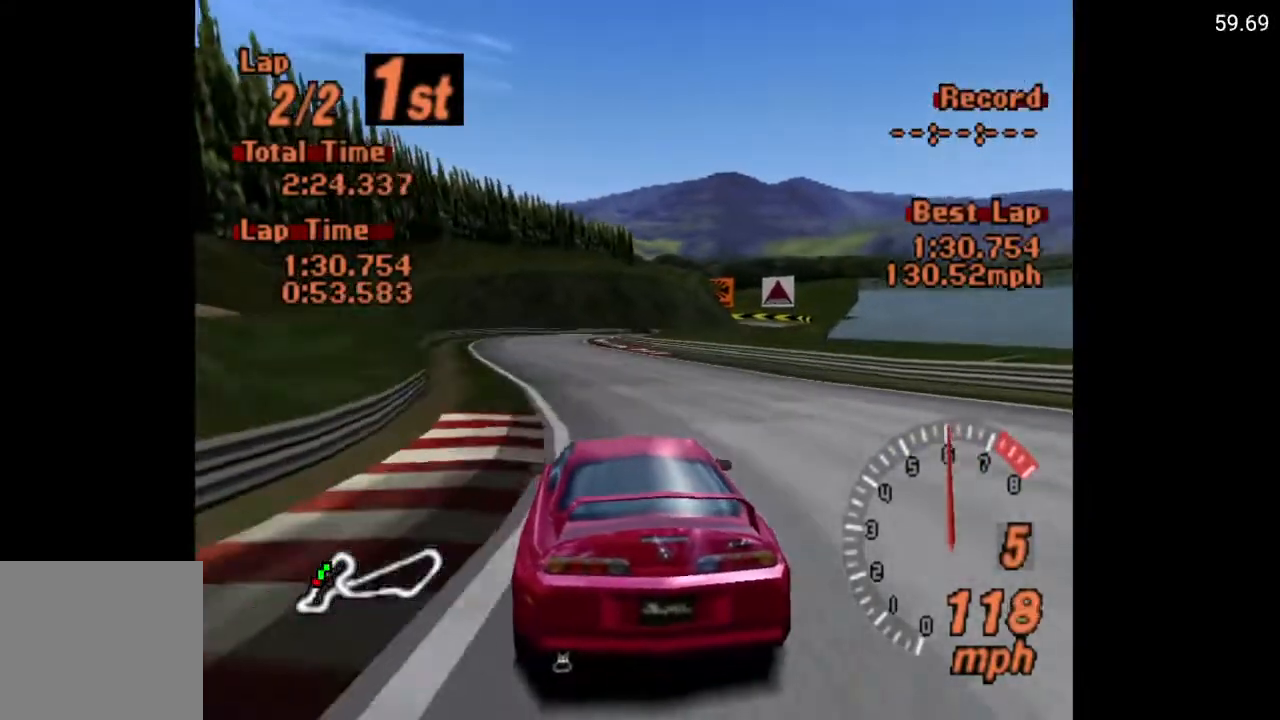
{"buttons": ["X", "DPAD_RIGHT"], "left_stick": "center", "right_stick": "center", "events": [[17, "L2", "down"], [100, "X", "down"], [150, "L2", "up"], [433, "DPAD_RIGHT", "down"]]}
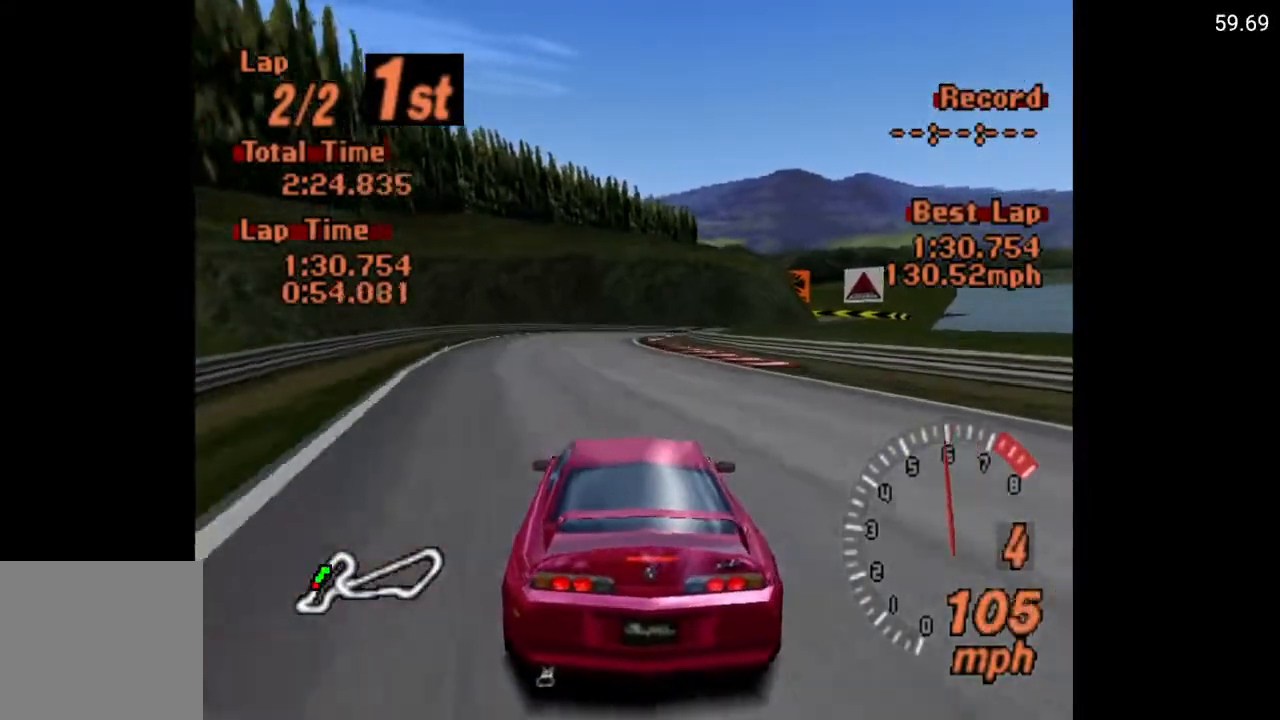
{"buttons": ["A"], "left_stick": "center", "right_stick": "center", "events": [[17, "DPAD_RIGHT", "up"], [50, "X", "up"], [500, "A", "down"]]}
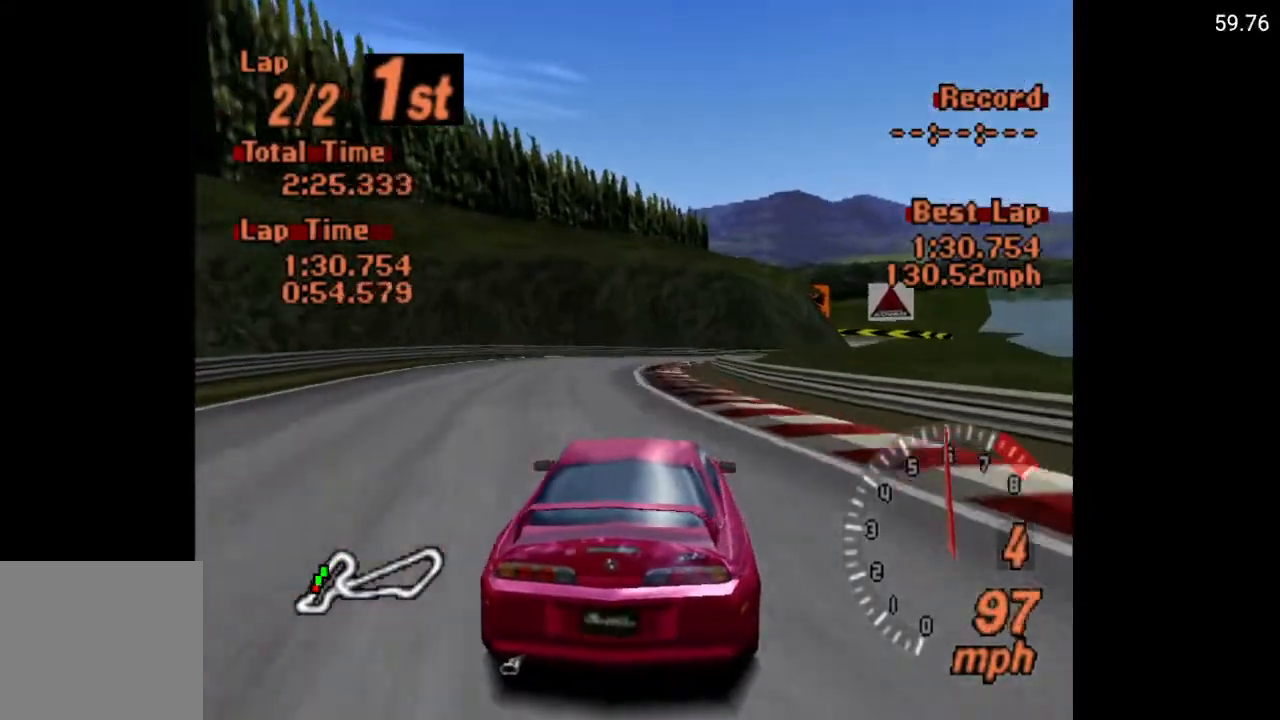
{"buttons": ["A", "DPAD_RIGHT"], "left_stick": "center", "right_stick": "center", "events": [[450, "DPAD_RIGHT", "down"]]}
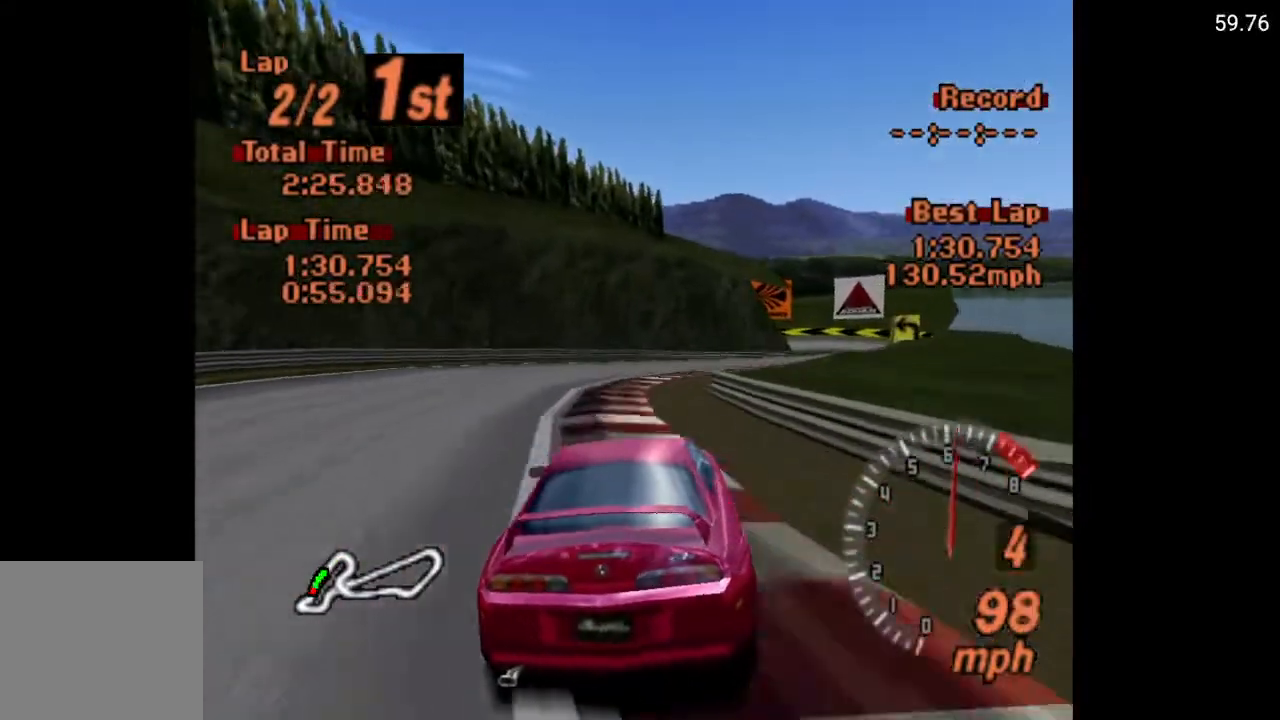
{"buttons": ["DPAD_RIGHT"], "left_stick": "center", "right_stick": "center", "events": [[33, "A", "up"]]}
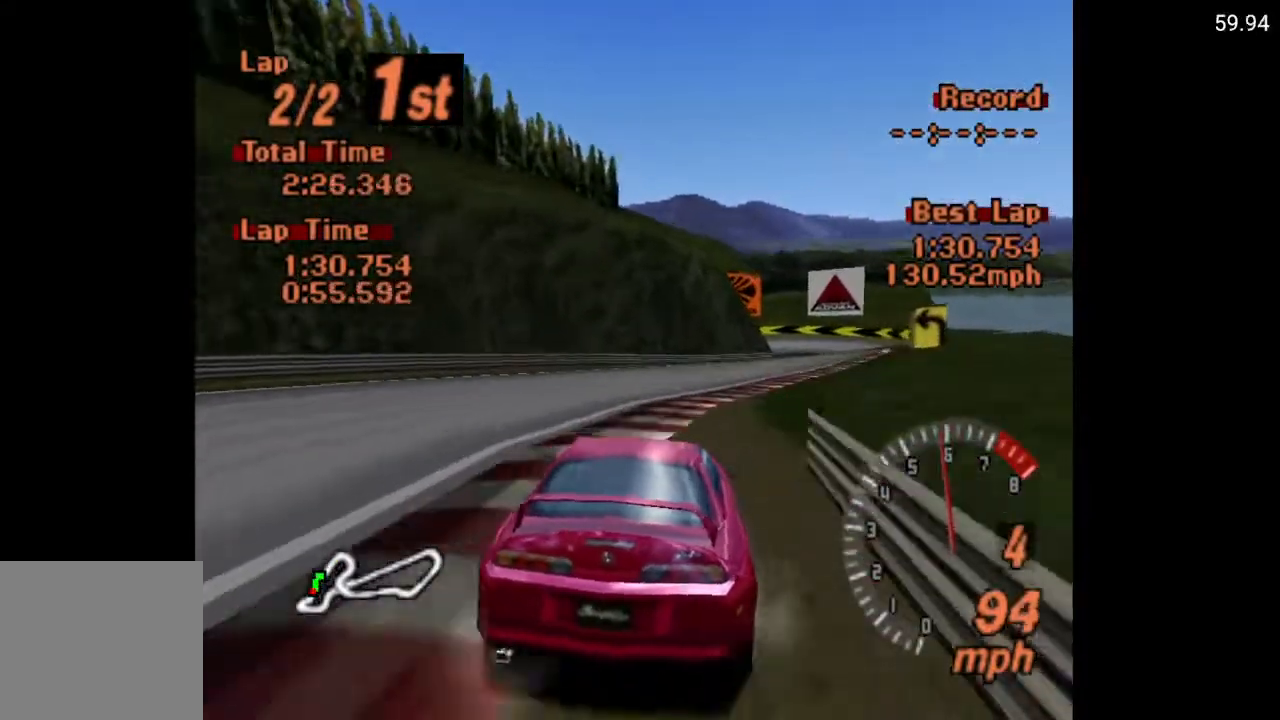
{"buttons": ["A"], "left_stick": "center", "right_stick": "center", "events": [[117, "DPAD_RIGHT", "up"], [167, "A", "down"], [250, "DPAD_RIGHT", "down"], [450, "DPAD_RIGHT", "up"]]}
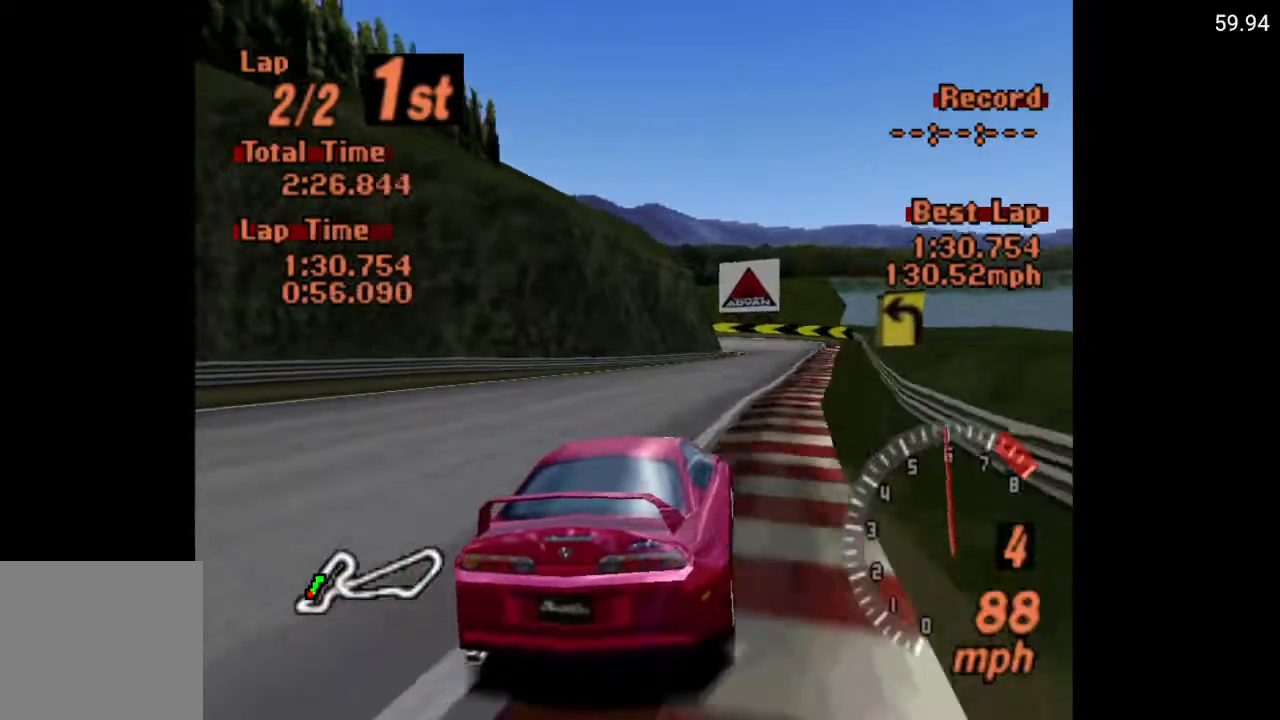
{"buttons": ["A"], "left_stick": "center", "right_stick": "center", "events": []}
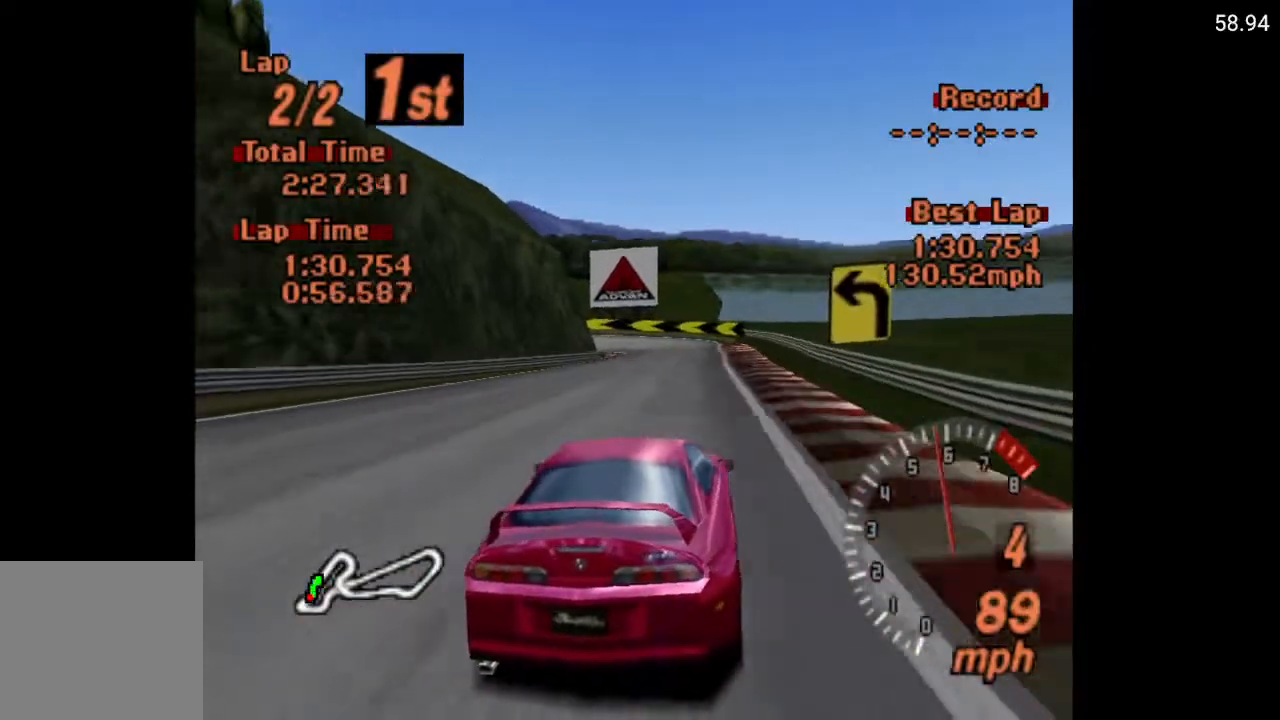
{"buttons": ["A"], "left_stick": "center", "right_stick": "center", "events": []}
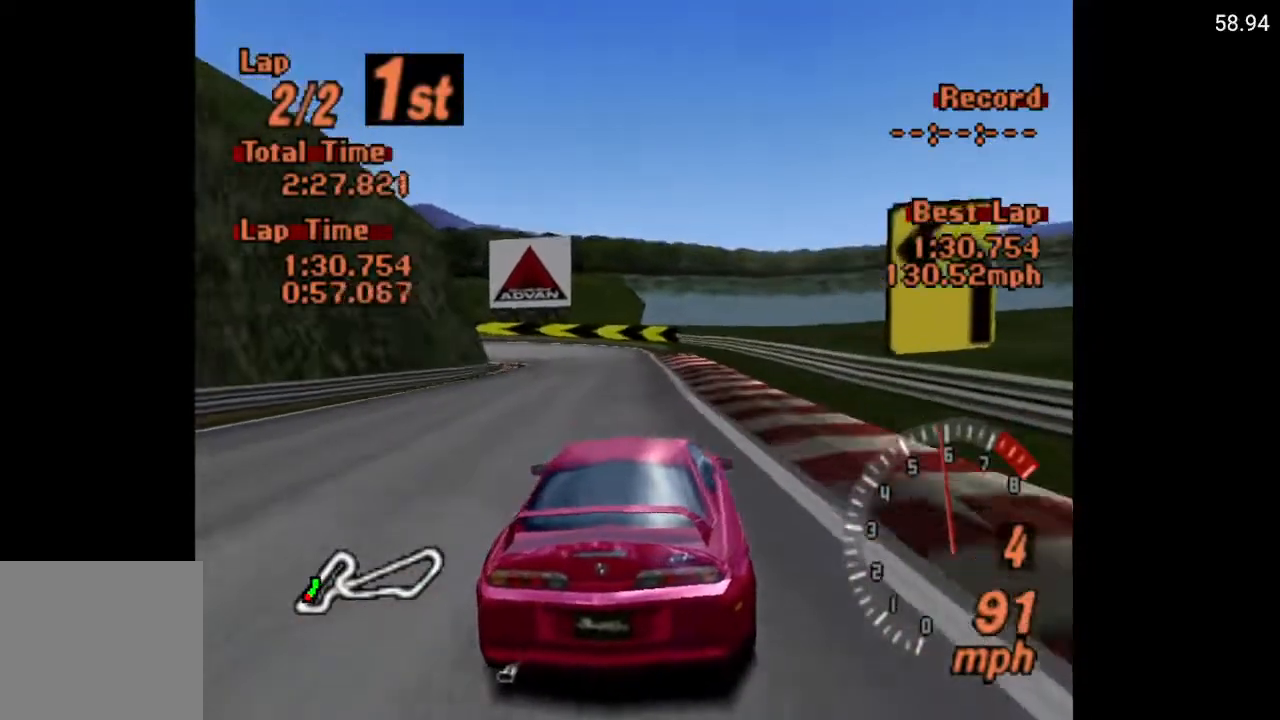
{"buttons": ["X"], "left_stick": "center", "right_stick": "center", "events": [[33, "DPAD_LEFT", "down"], [133, "A", "up"], [133, "DPAD_LEFT", "up"], [233, "L2", "down"], [233, "X", "down"], [367, "L2", "up"]]}
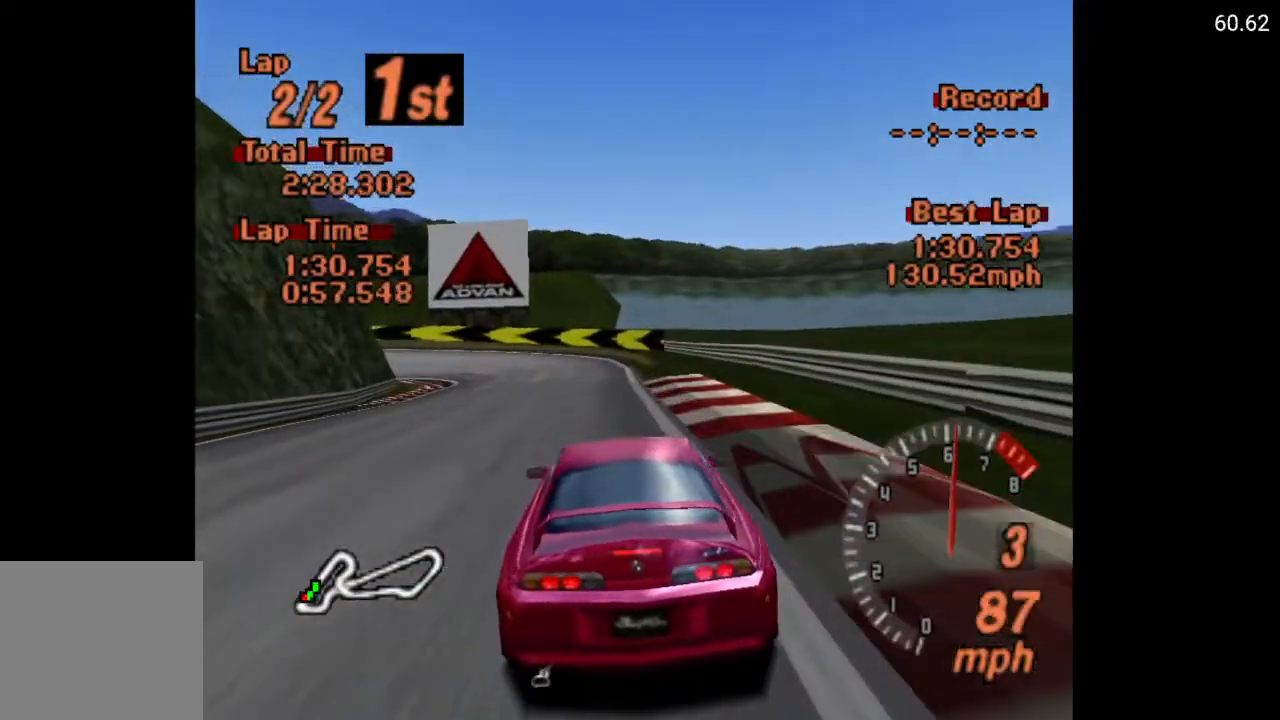
{"buttons": ["X", "L2", "DPAD_LEFT"], "left_stick": "center", "right_stick": "center", "events": [[17, "DPAD_LEFT", "down"], [250, "DPAD_LEFT", "up"], [433, "DPAD_LEFT", "down"], [500, "L2", "down"]]}